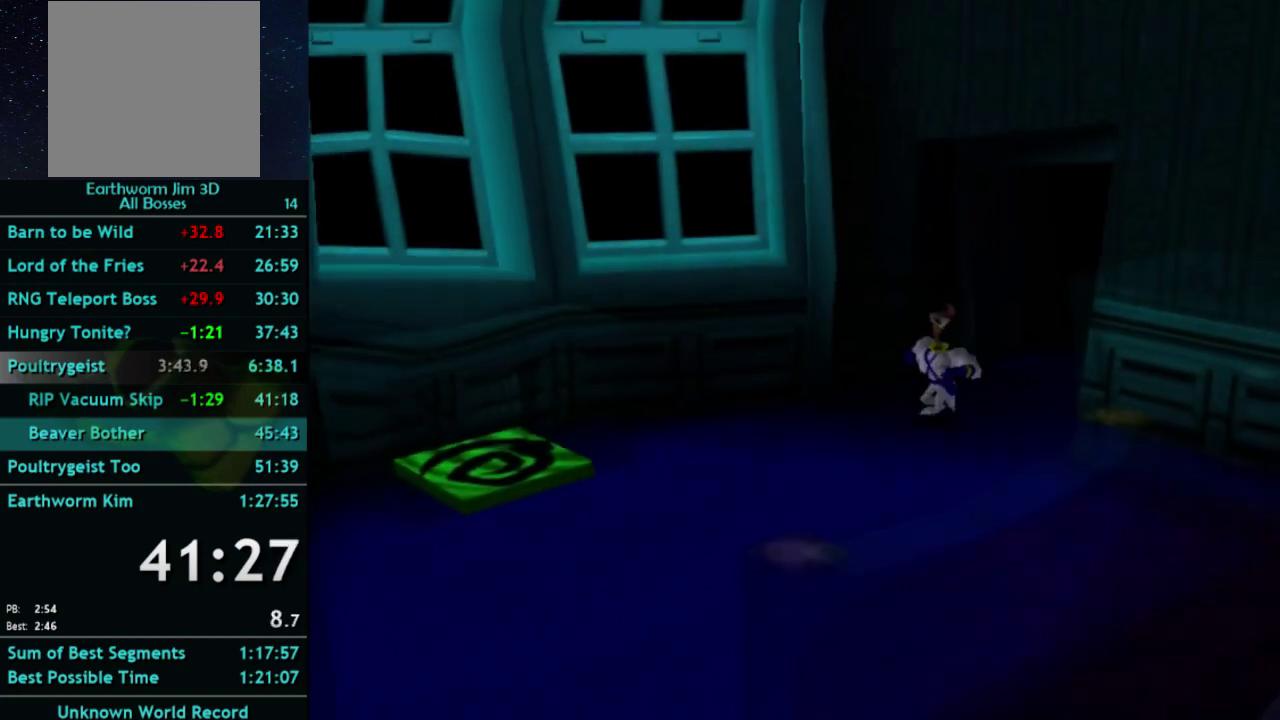
Gameplay with a controller (Xbox layout); each line is a JSON object with the inputs held at the frame after it. "events" lists button and stick changes between this image and that frame as [ms after this image, input, new state], when the widget could be followed in between. This overlay highlights the sticks when they move; stick clicks (L3 R3) are not distinguishable. Not read: L3 R3 right_stick.
{"buttons": [], "left_stick": "left", "events": []}
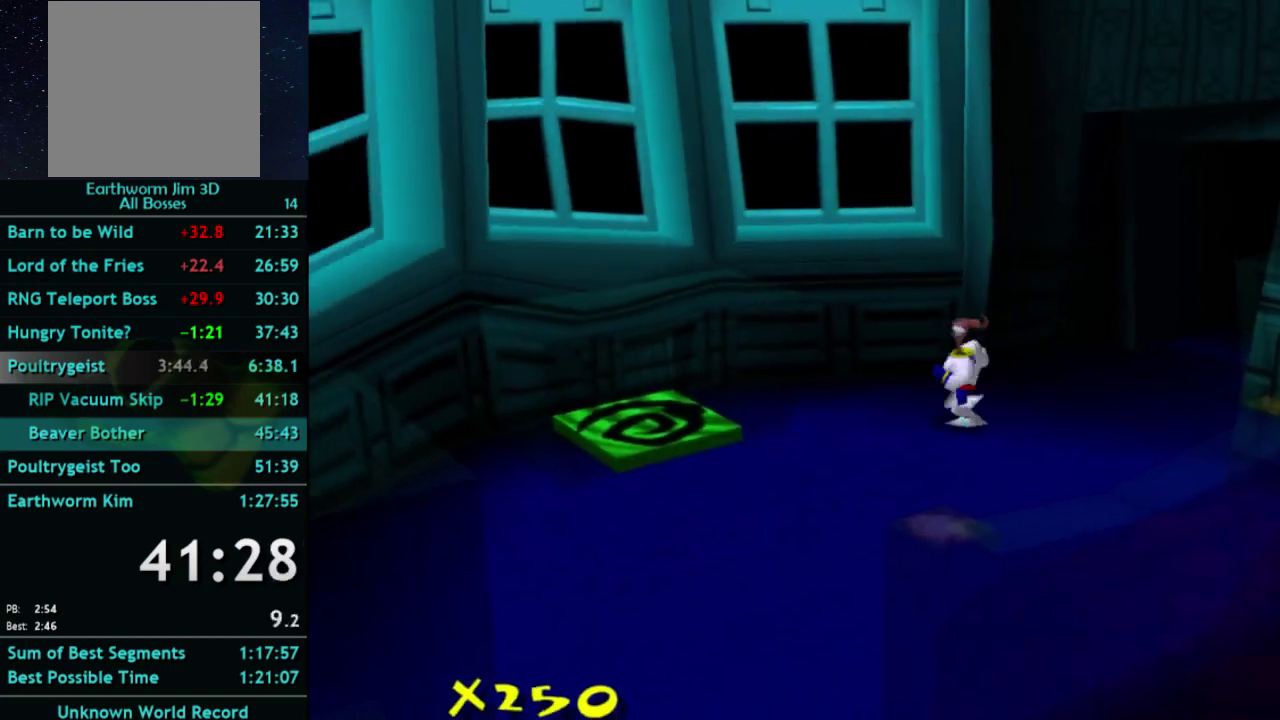
{"buttons": [], "left_stick": "down", "events": [[133, "A", "down"], [233, "A", "up"], [233, "left_stick", "up-left"], [300, "left_stick", "left"], [400, "left_stick", "down-left"], [500, "left_stick", "down"]]}
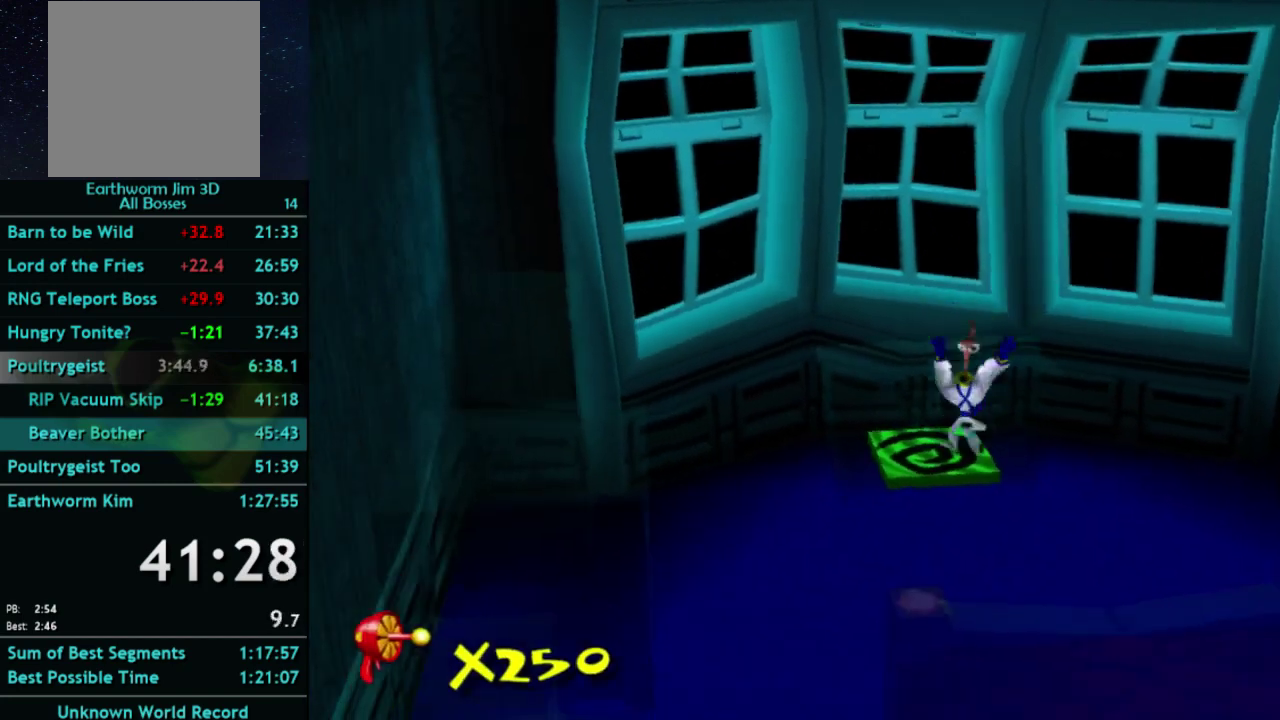
{"buttons": [], "left_stick": "down", "events": []}
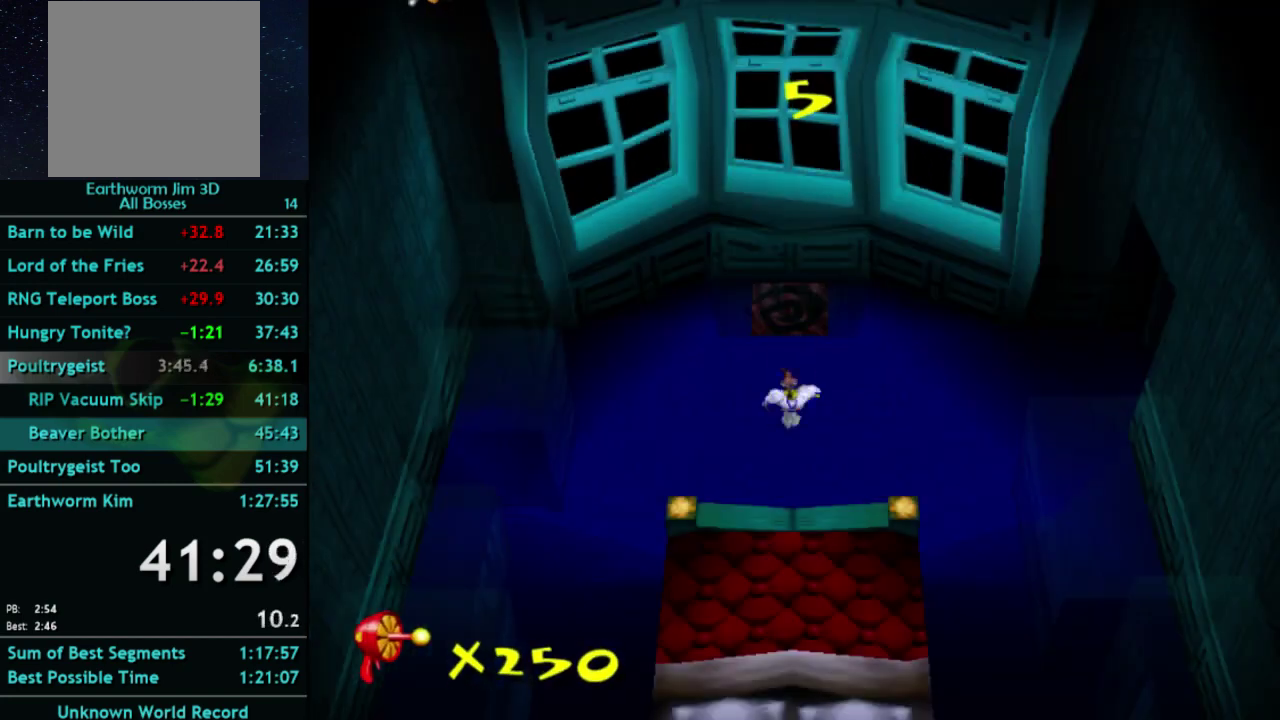
{"buttons": [], "left_stick": "down", "events": [[233, "A", "down"], [467, "A", "up"]]}
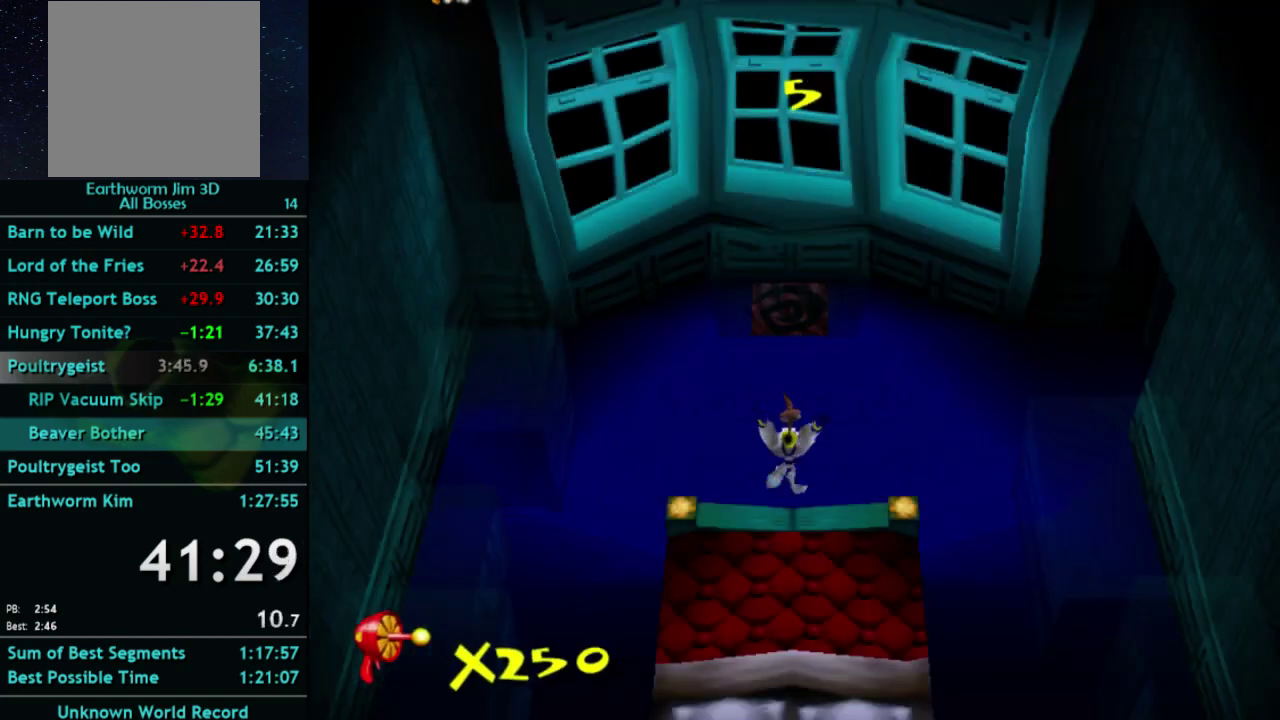
{"buttons": ["A"], "left_stick": "up", "events": [[167, "left_stick", "up"], [367, "X", "down"], [400, "A", "down"], [467, "X", "up"]]}
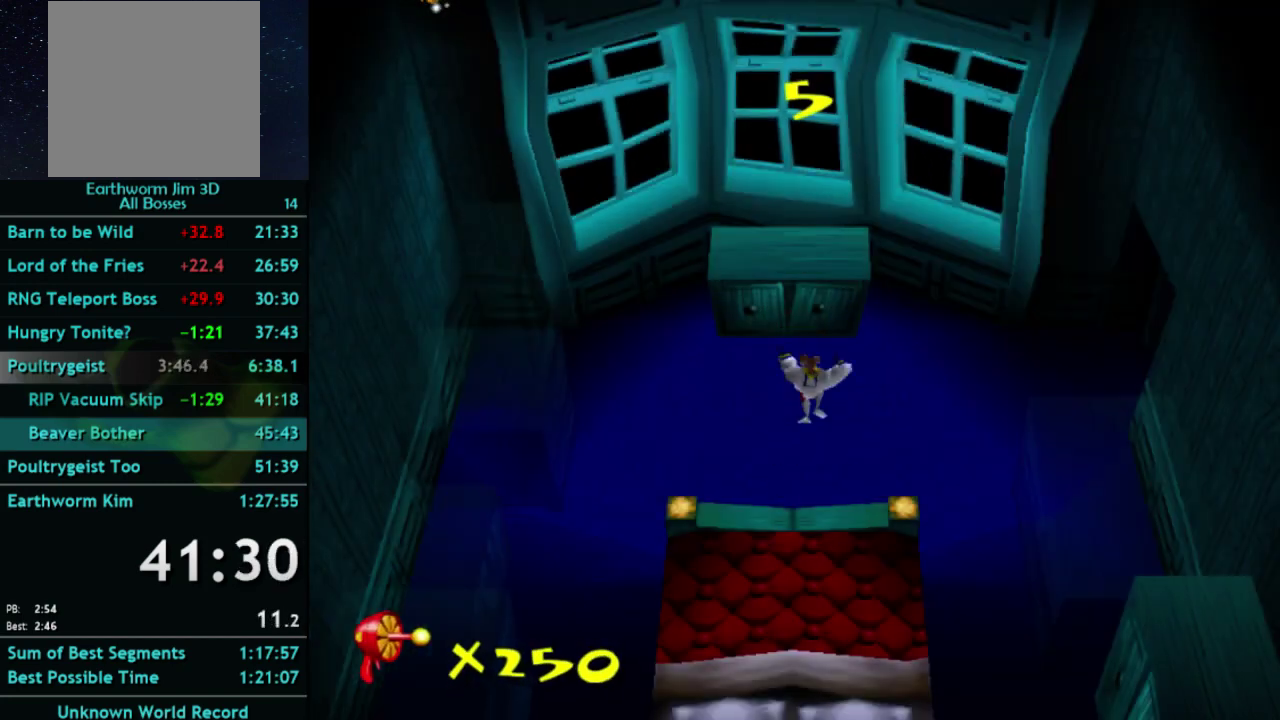
{"buttons": [], "left_stick": "up", "events": [[233, "A", "up"]]}
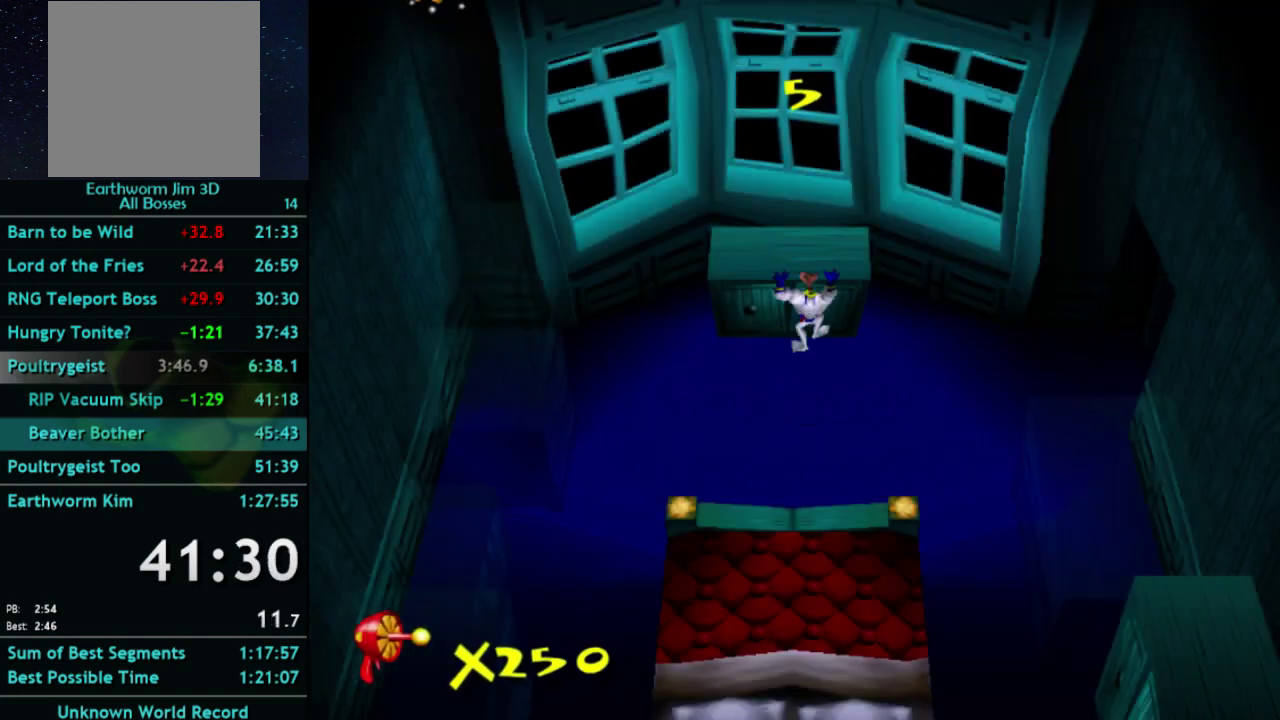
{"buttons": [], "left_stick": "up", "events": [[67, "A", "down"], [233, "A", "up"]]}
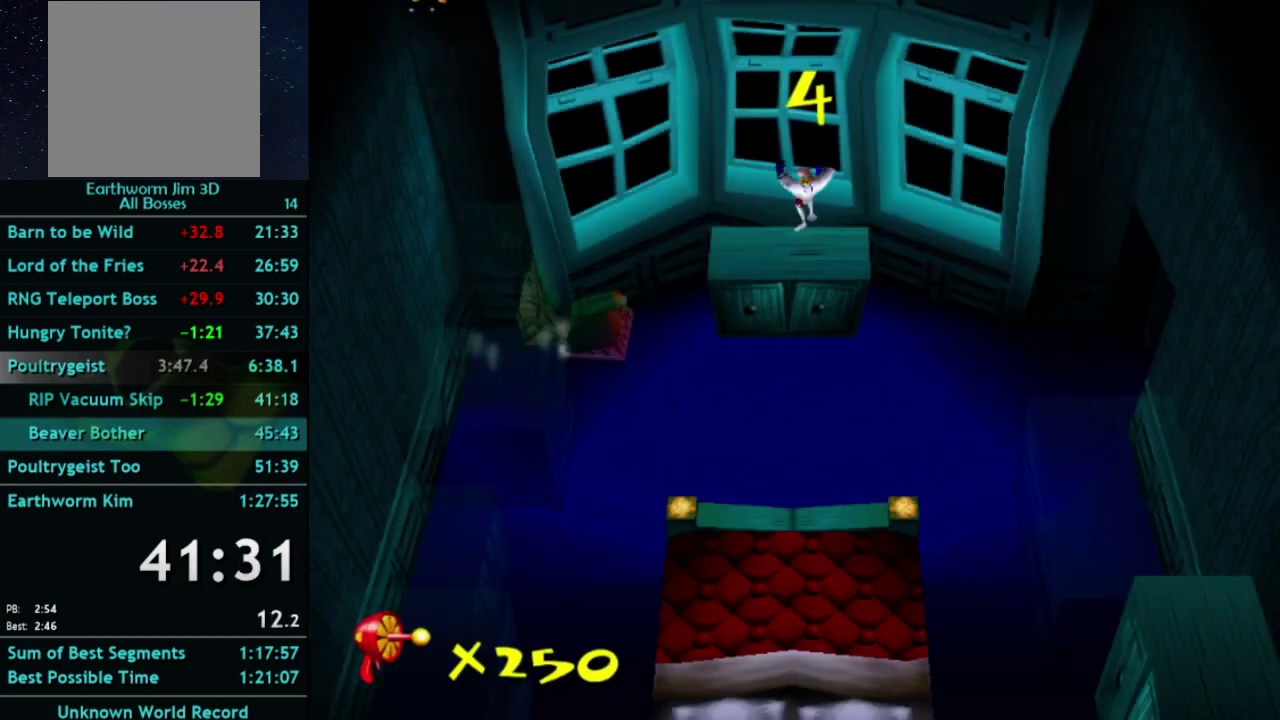
{"buttons": [], "left_stick": "down", "events": [[67, "left_stick", "left"], [167, "left_stick", "down"], [267, "A", "down"], [267, "X", "down"], [333, "X", "up"], [433, "A", "up"]]}
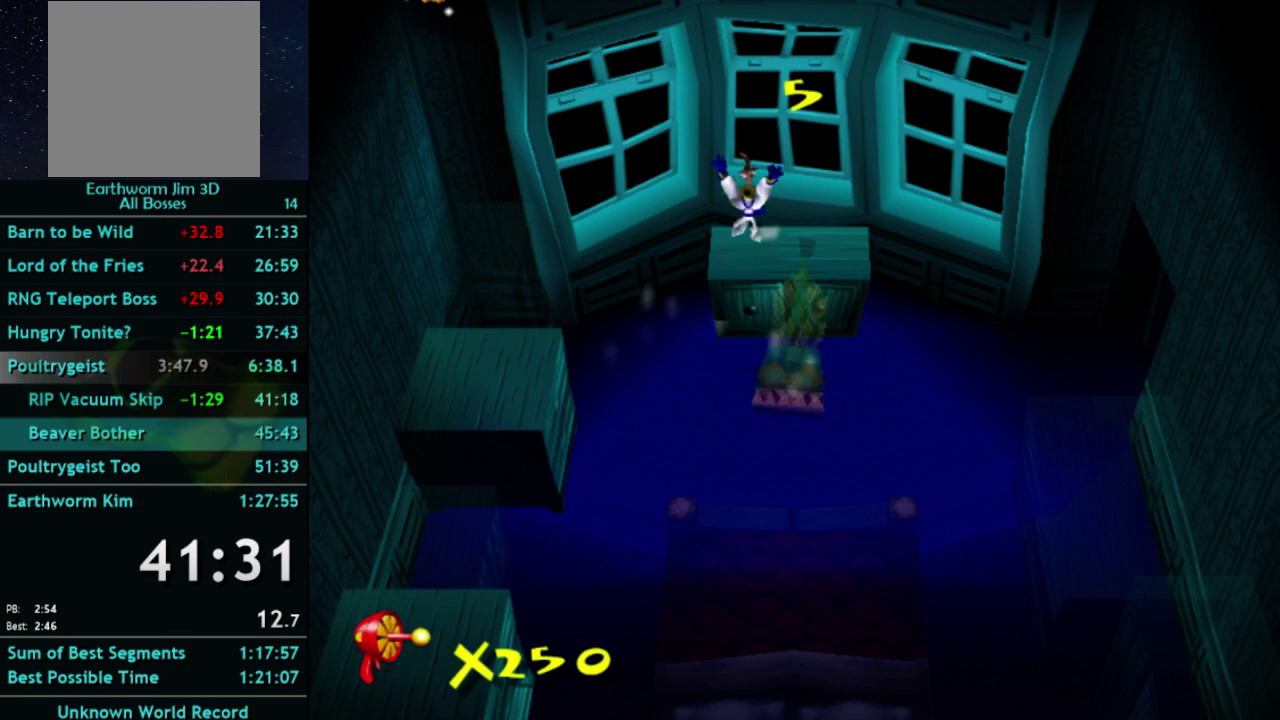
{"buttons": [], "left_stick": "down-left", "events": [[133, "left_stick", "down-left"]]}
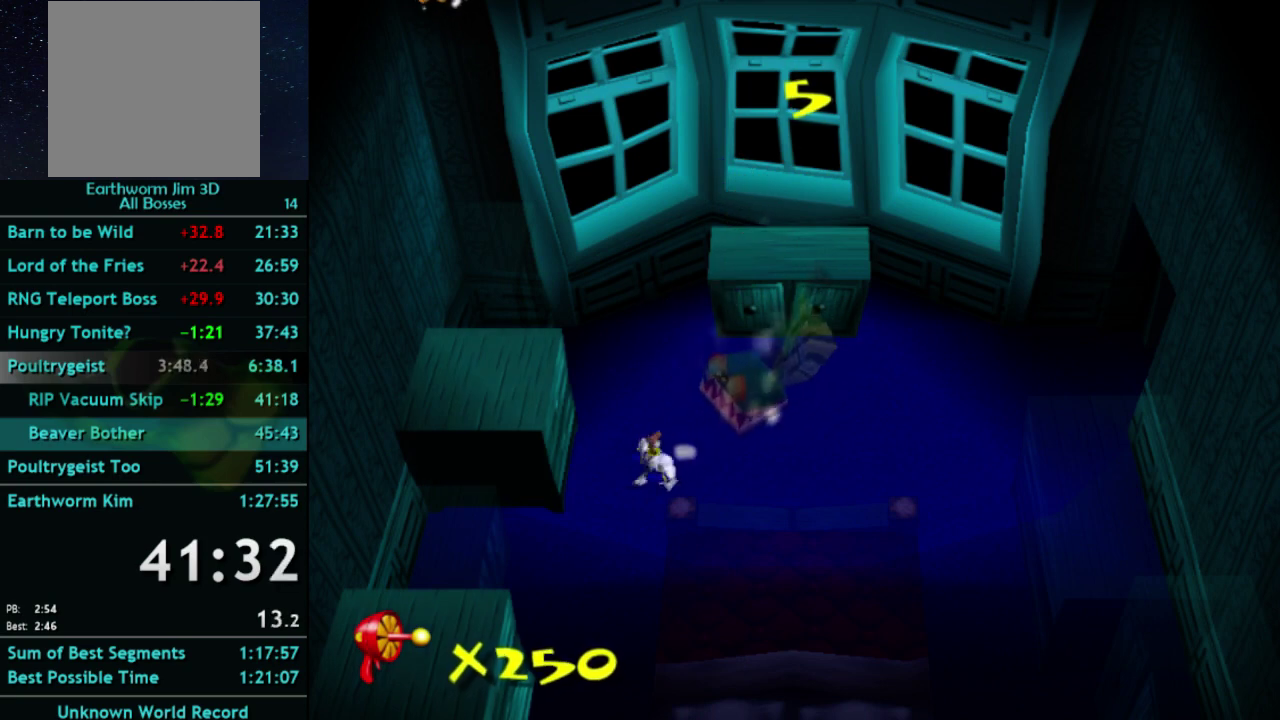
{"buttons": ["A"], "left_stick": "down-left", "events": [[433, "A", "down"], [433, "X", "down"], [500, "X", "up"]]}
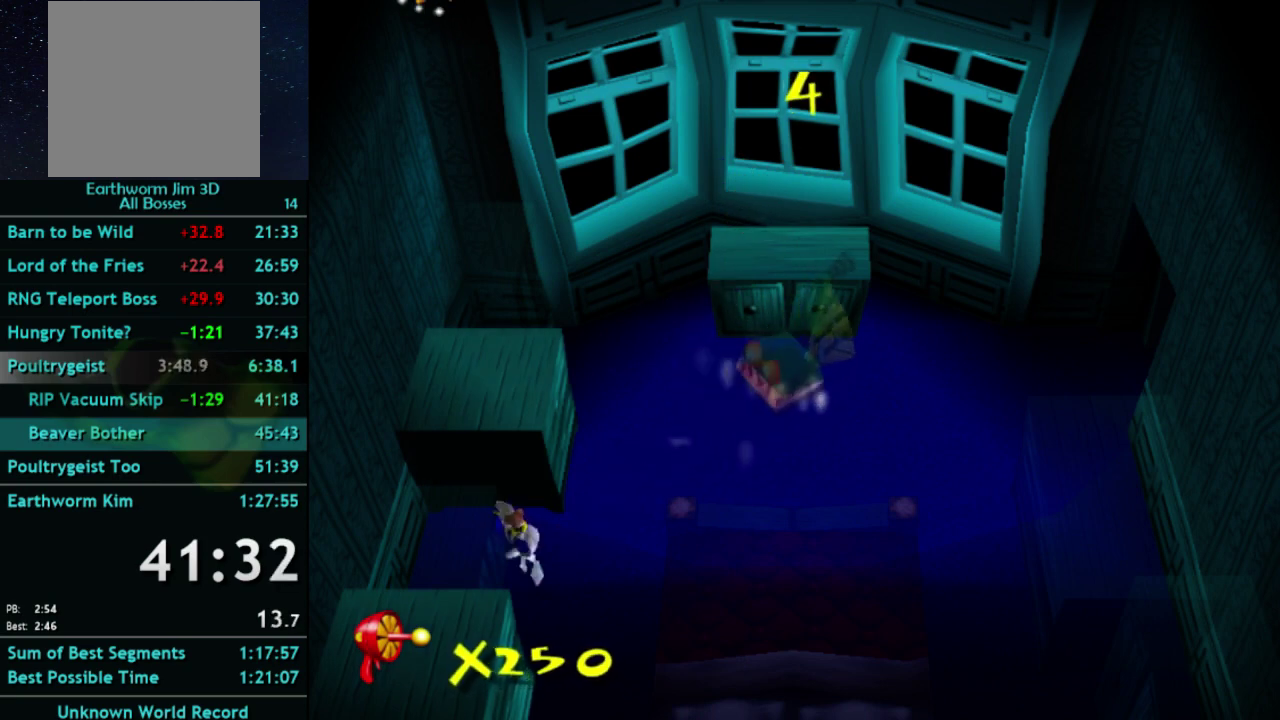
{"buttons": [], "left_stick": "right", "events": [[300, "left_stick", "down"], [400, "A", "up"], [400, "left_stick", "right"]]}
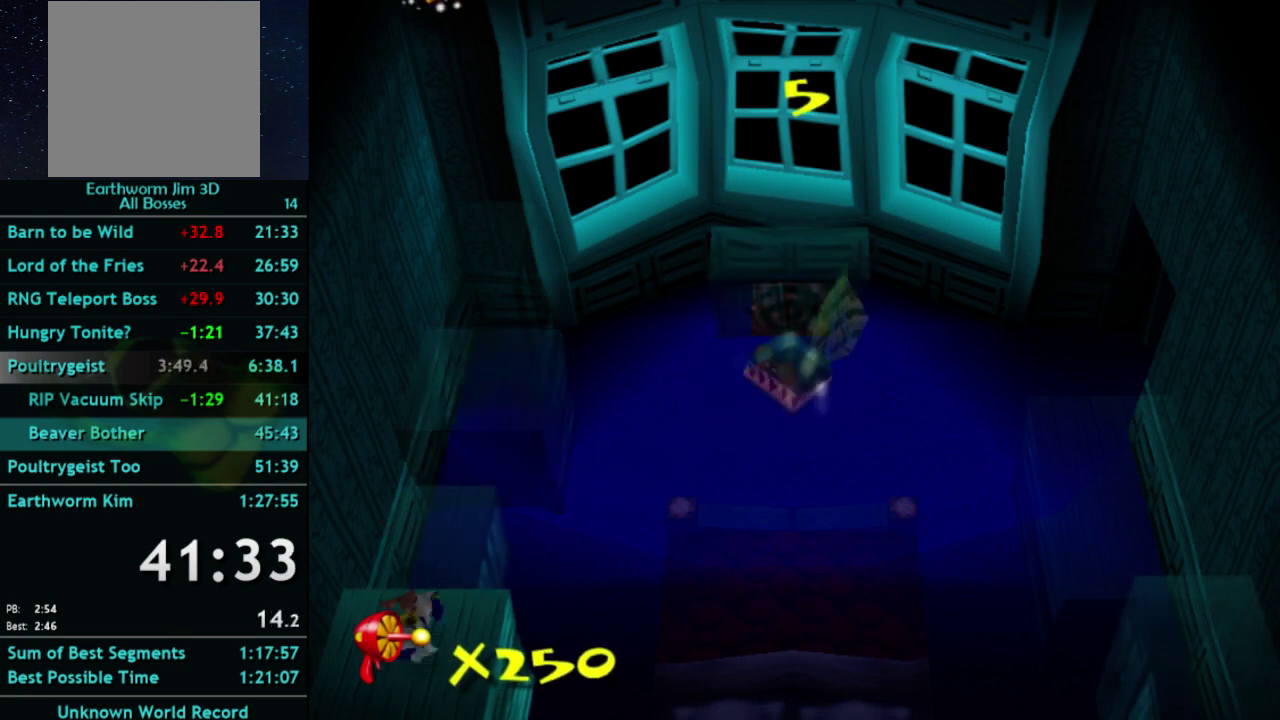
{"buttons": ["A"], "left_stick": "right", "events": [[167, "X", "down"], [200, "A", "down"], [267, "X", "up"]]}
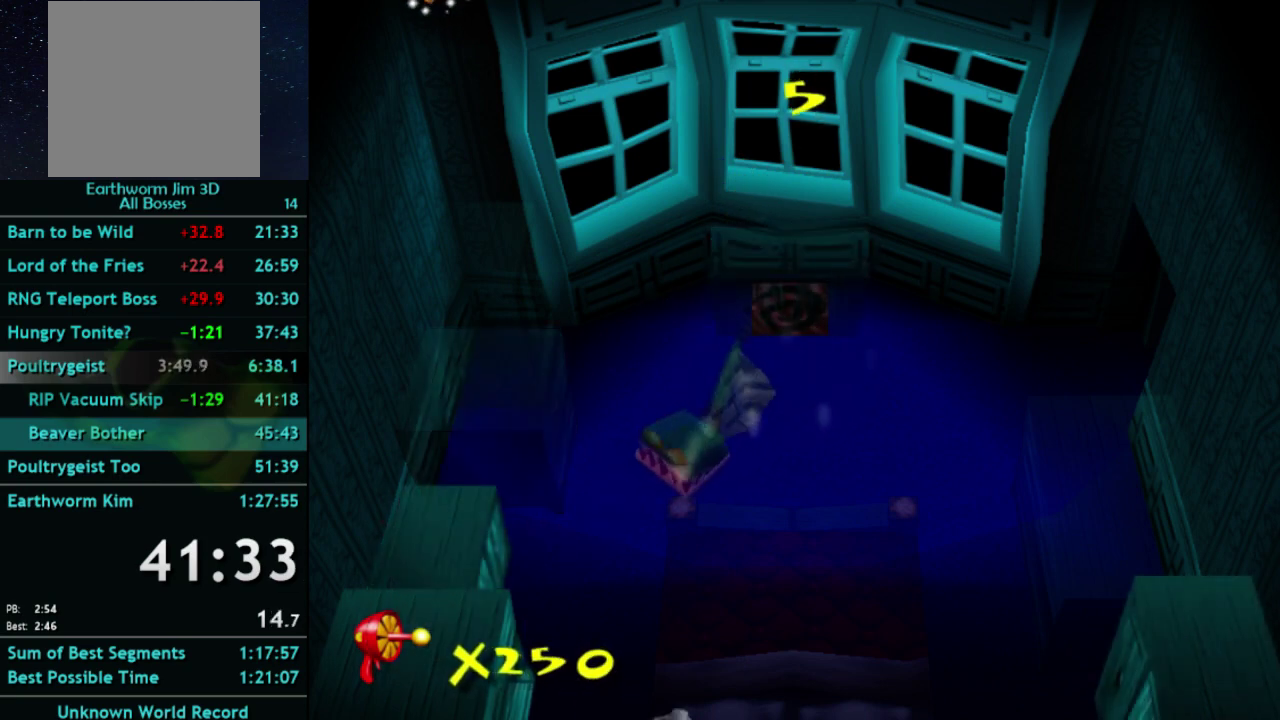
{"buttons": [], "left_stick": "right", "events": [[167, "A", "up"], [333, "A", "down"], [433, "A", "up"]]}
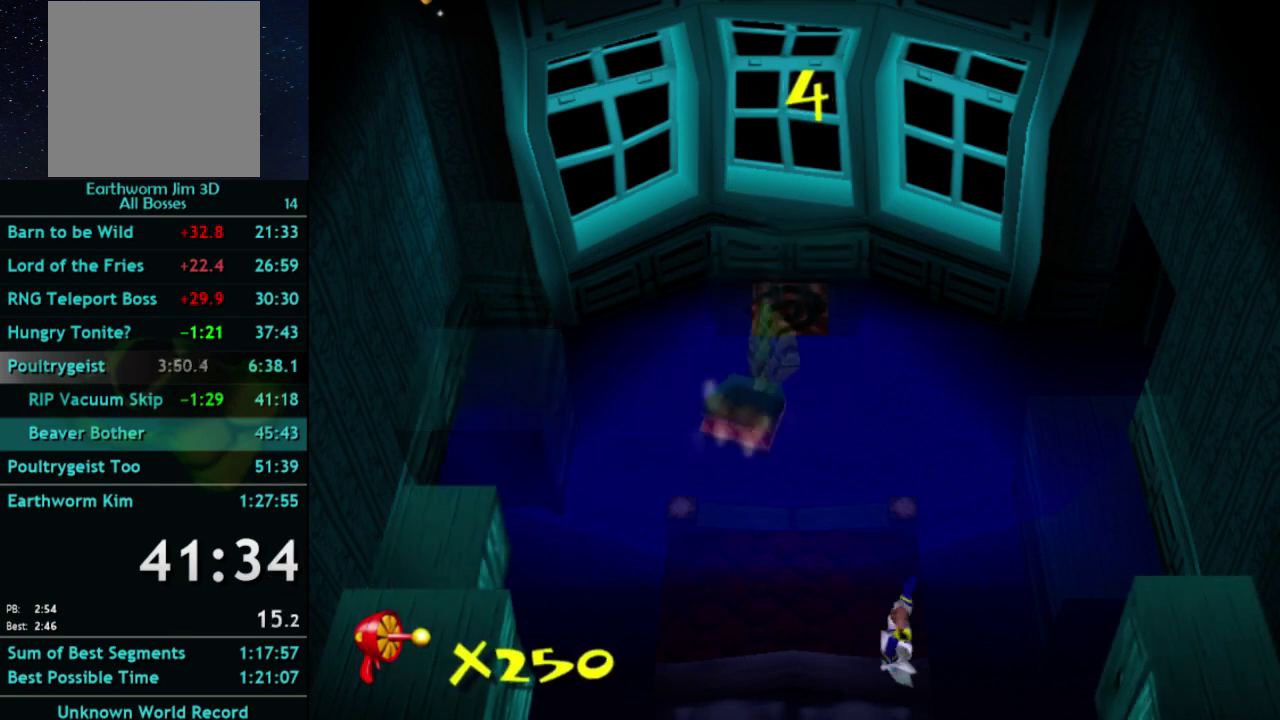
{"buttons": ["A"], "left_stick": "right", "events": [[267, "left_stick", "center"], [367, "A", "down"], [367, "X", "down"], [433, "X", "up"], [467, "left_stick", "right"]]}
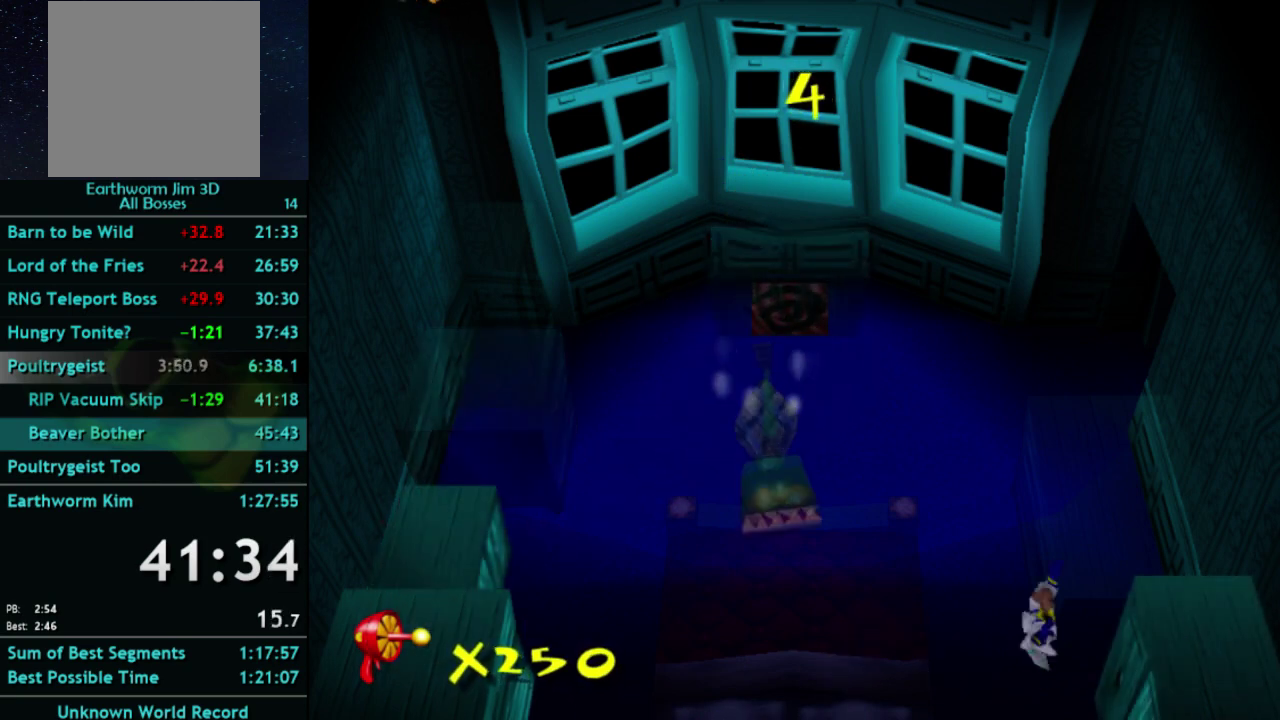
{"buttons": ["A", "X"], "left_stick": "left"}
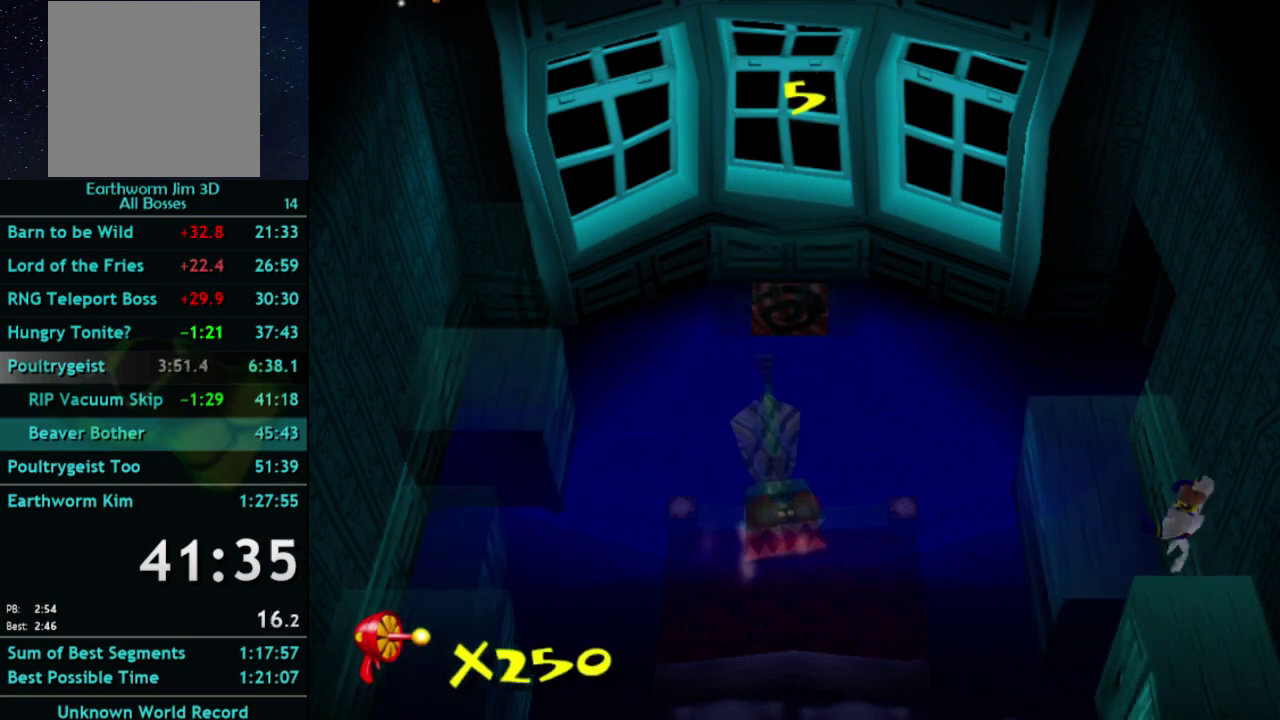
{"buttons": [], "left_stick": "up-left"}
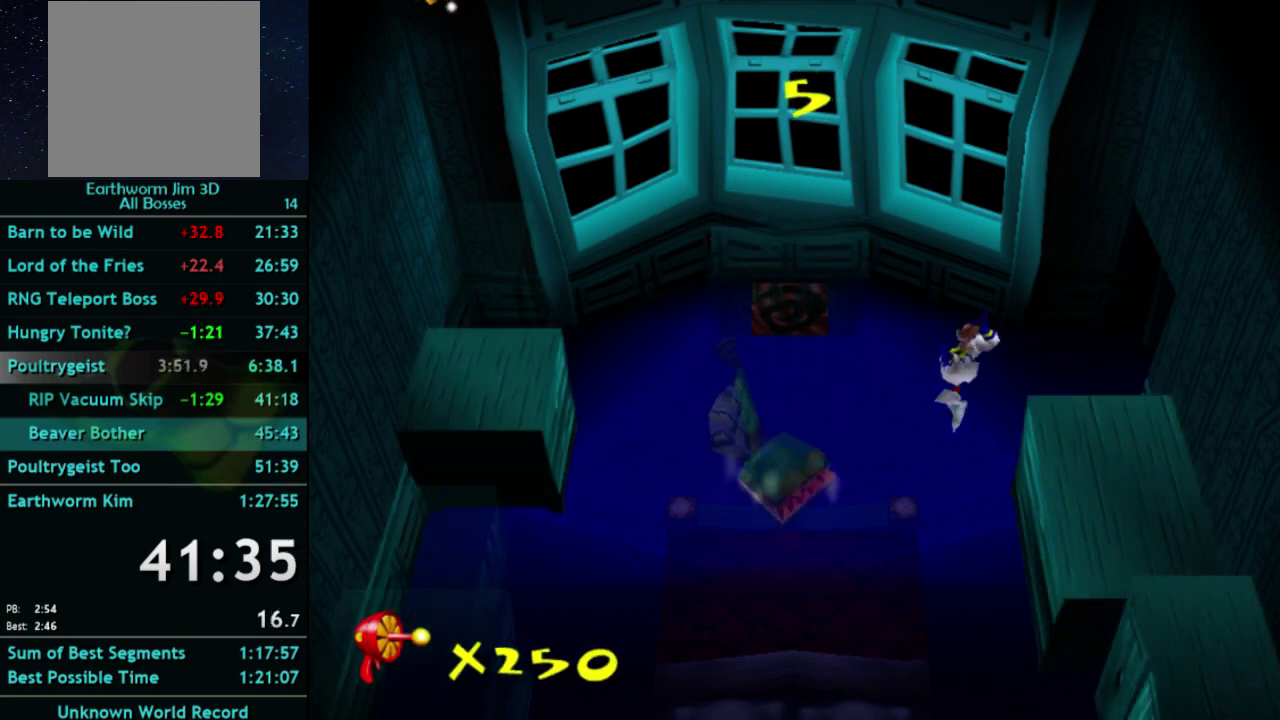
{"buttons": [], "left_stick": "up-left", "events": [[300, "left_stick", "left"], [433, "left_stick", "up-left"]]}
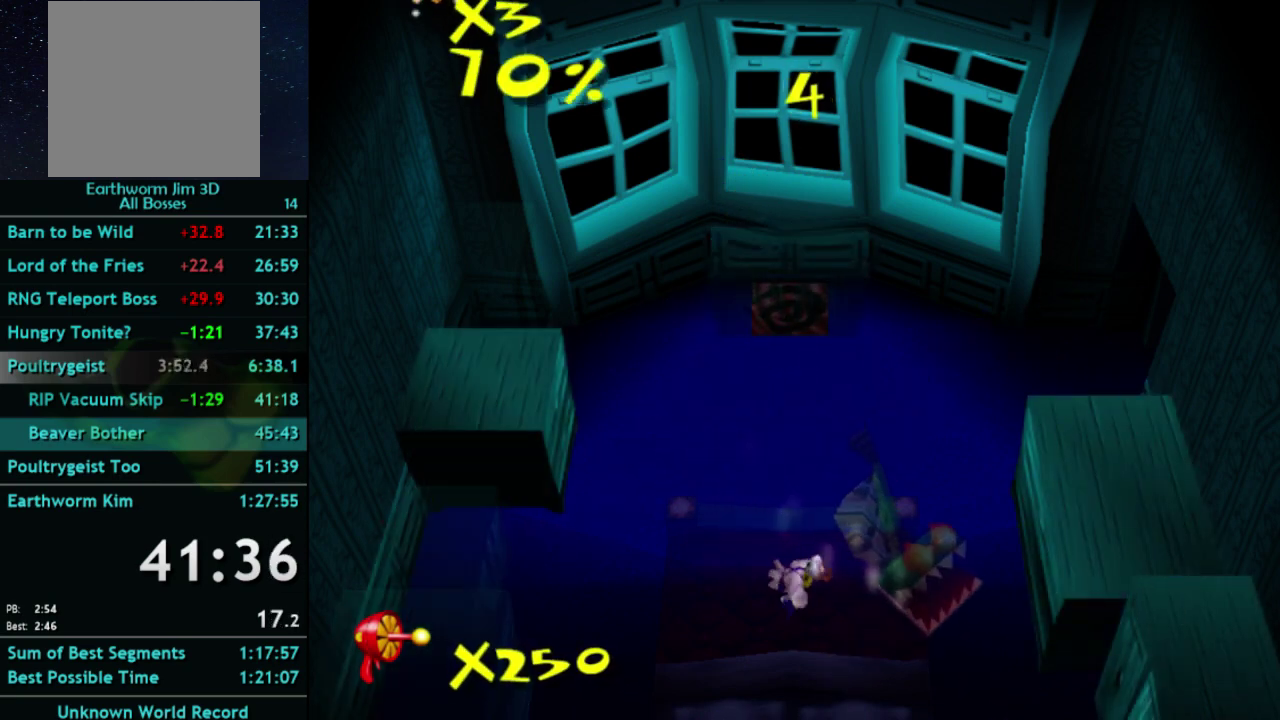
{"buttons": ["X"], "left_stick": "up-left", "events": [[500, "X", "down"]]}
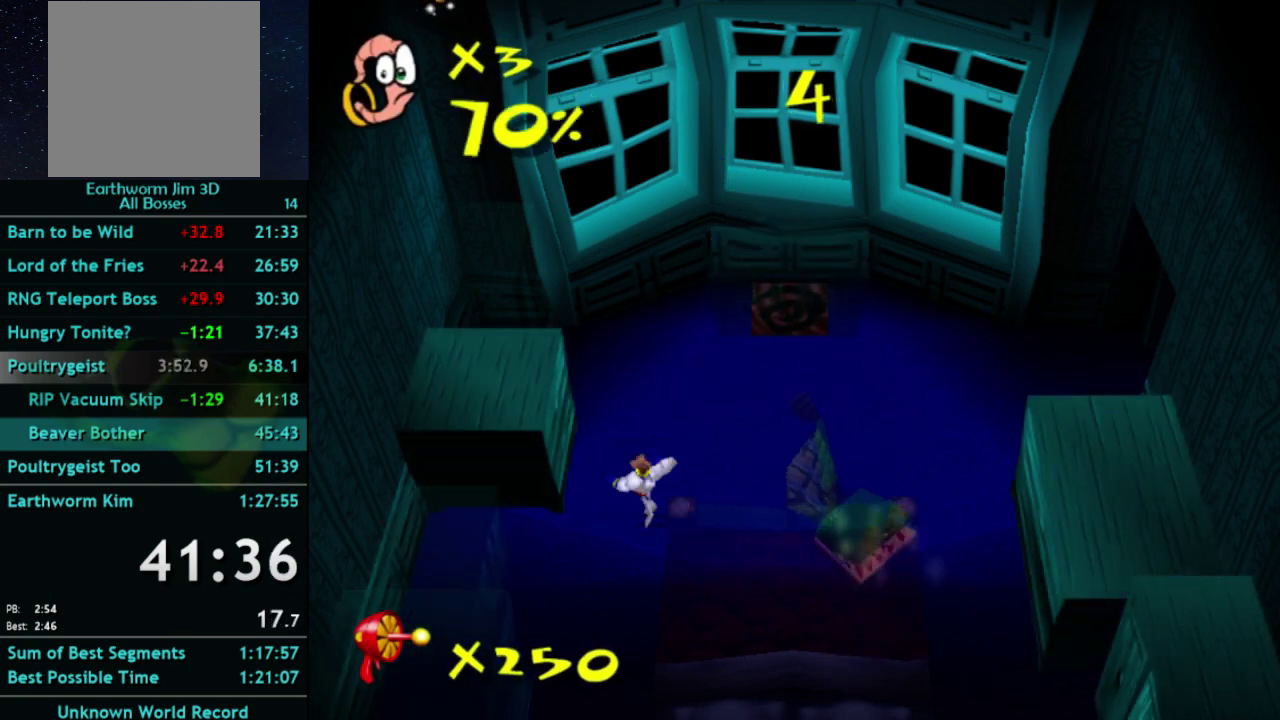
{"buttons": [], "left_stick": "down", "events": [[67, "A", "down"], [67, "X", "up"], [367, "A", "up"], [500, "left_stick", "down"]]}
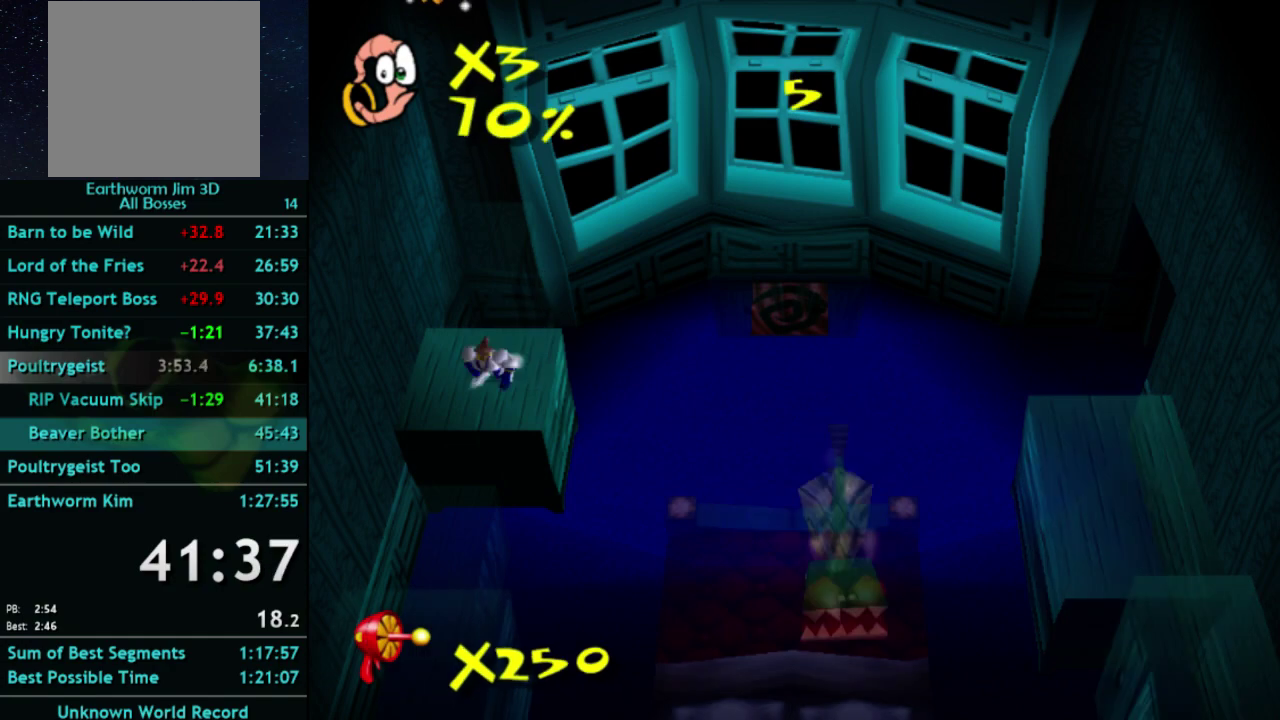
{"buttons": ["A"], "left_stick": "down", "events": [[100, "A", "down"], [100, "X", "down"], [167, "X", "up"]]}
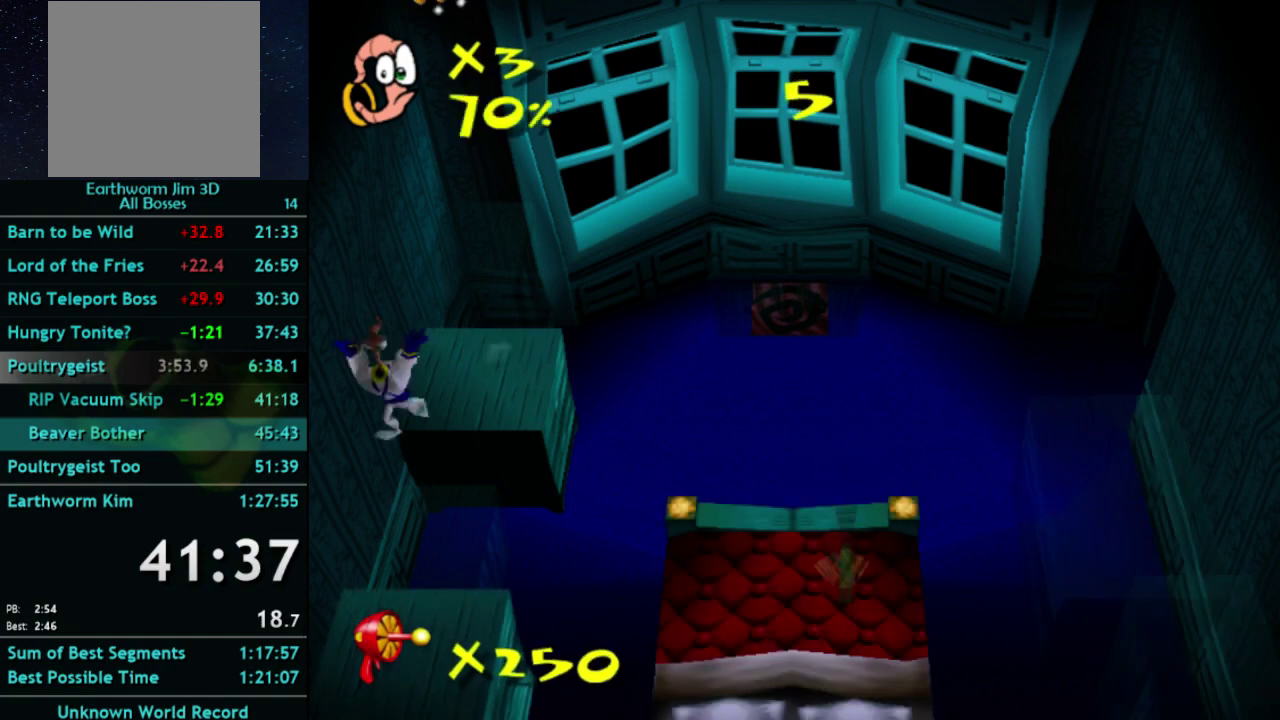
{"buttons": ["X"], "left_stick": "right", "events": [[67, "A", "up"], [267, "left_stick", "right"], [467, "X", "down"]]}